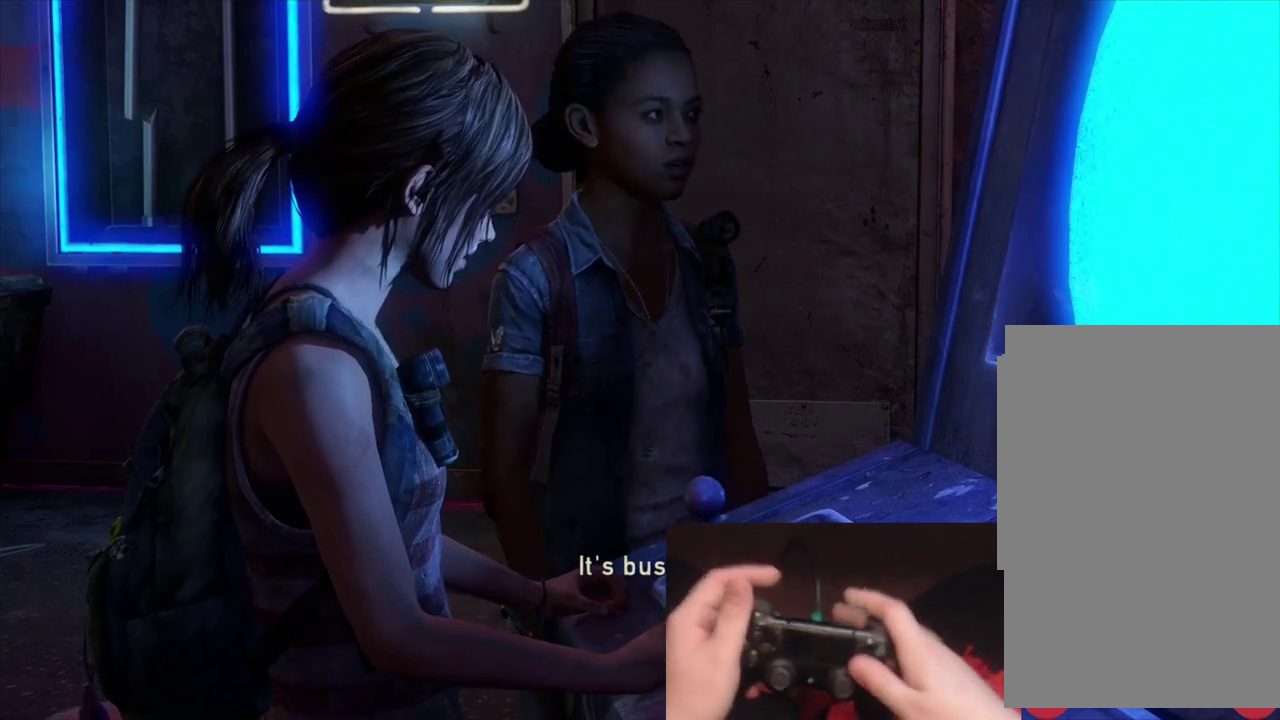
Gameplay with a controller (PlayStation layout); each line is a JSON object with the inputs held at the frame after it. "events" lists button and stick changes between this image and that frame as [ms after this image, input, new state], when the widget could be followed in between. Not read: HOME R1 R2 left_stick right_stick.
{"buttons": ["CROSS"], "events": [[33, "CROSS", "down"], [33, "SQUARE", "down"], [83, "SQUARE", "up"], [167, "SQUARE", "down"], [233, "SQUARE", "up"], [250, "CROSS", "up"], [300, "CROSS", "down"], [300, "SQUARE", "down"], [317, "L1", "up"], [367, "SQUARE", "up"], [383, "CROSS", "up"], [433, "CROSS", "down"], [433, "SQUARE", "down"], [483, "SQUARE", "up"]]}
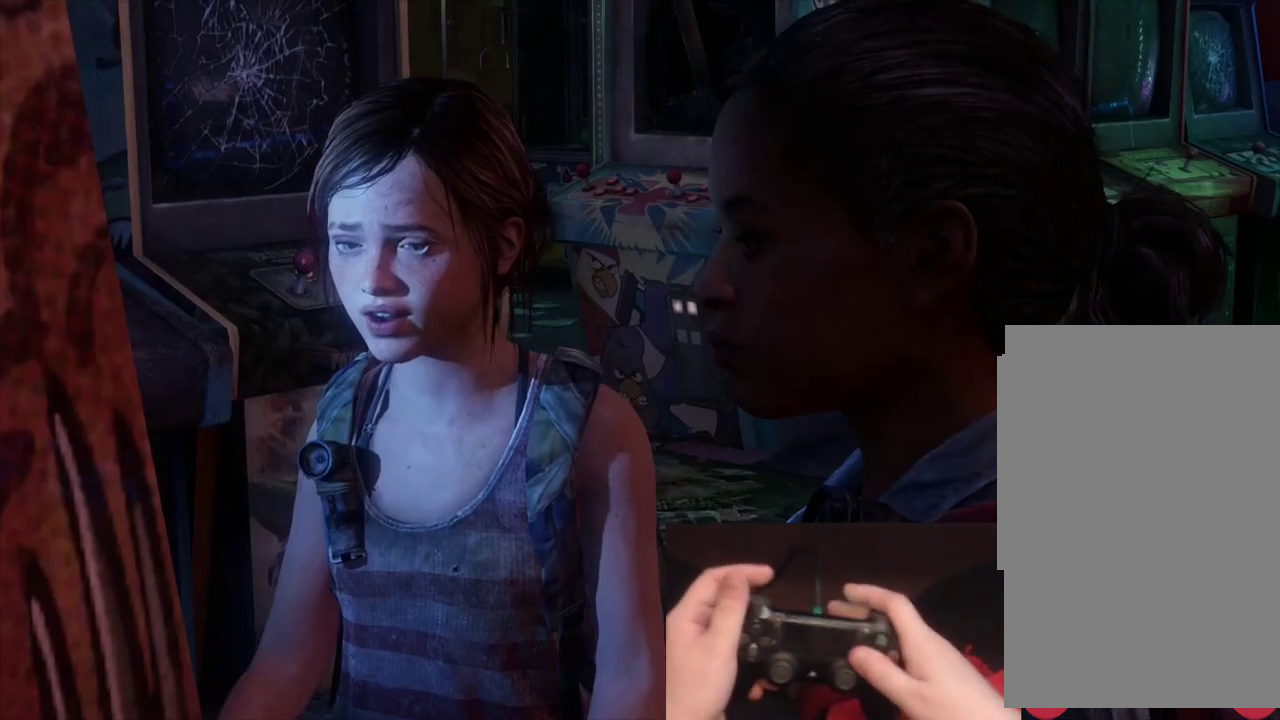
{"buttons": [], "events": [[67, "SQUARE", "down"], [117, "SQUARE", "up"], [183, "SQUARE", "down"], [250, "SQUARE", "up"], [267, "CROSS", "up"]]}
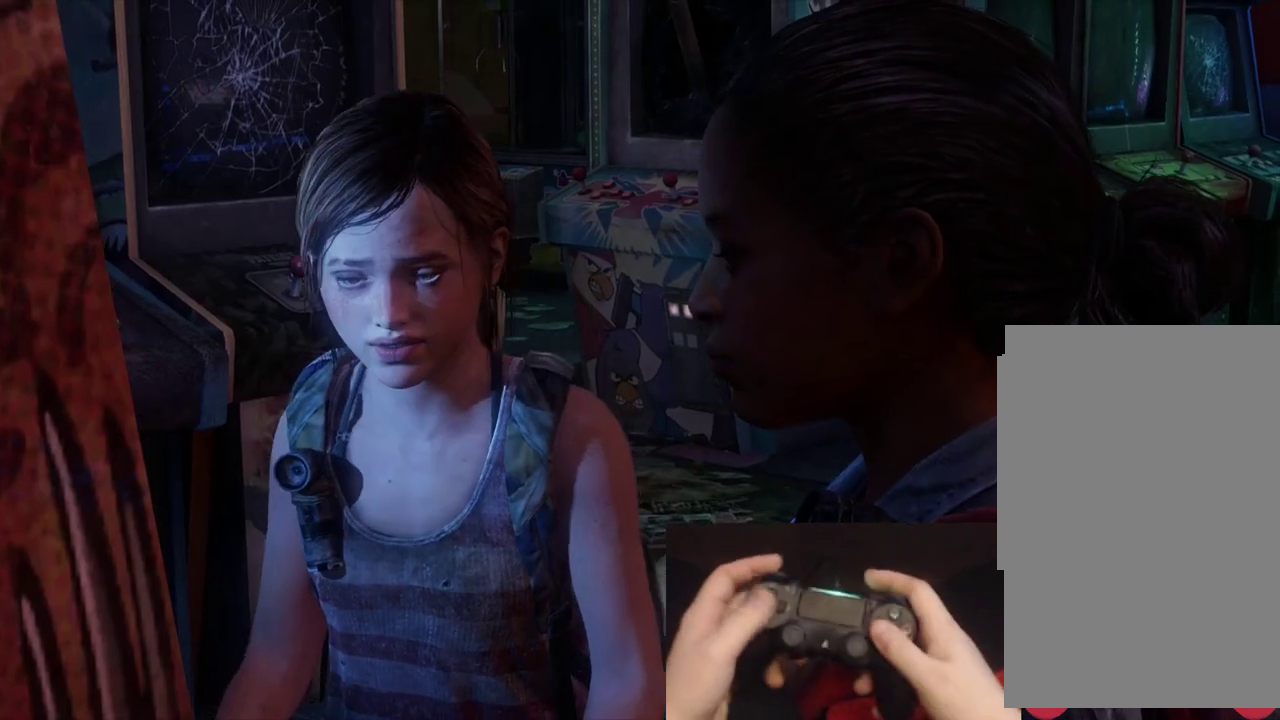
{"buttons": ["SQUARE", "DPAD_DOWN", "DPAD_RIGHT"], "events": [[367, "DPAD_LEFT", "down"], [400, "DPAD_DOWN", "down"], [450, "DPAD_LEFT", "up"], [467, "DPAD_RIGHT", "down"], [500, "SQUARE", "down"]]}
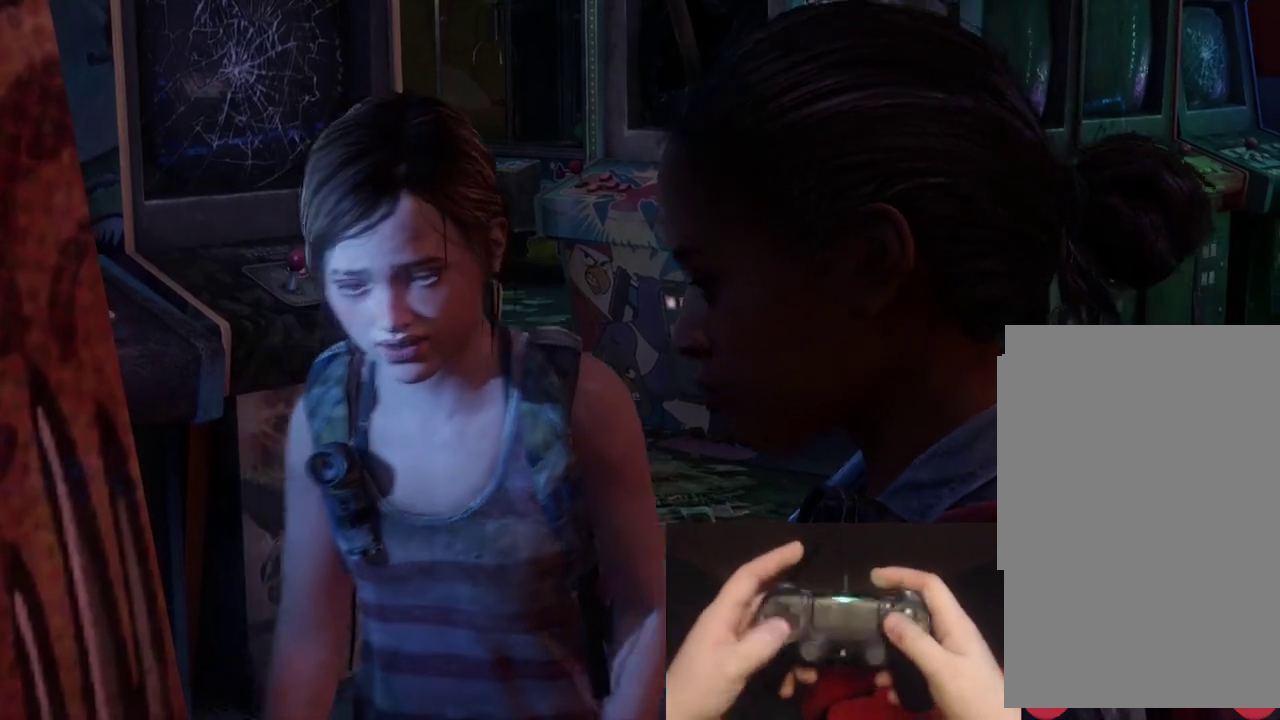
{"buttons": [], "events": [[33, "DPAD_DOWN", "up"], [133, "SQUARE", "up"], [150, "DPAD_RIGHT", "up"]]}
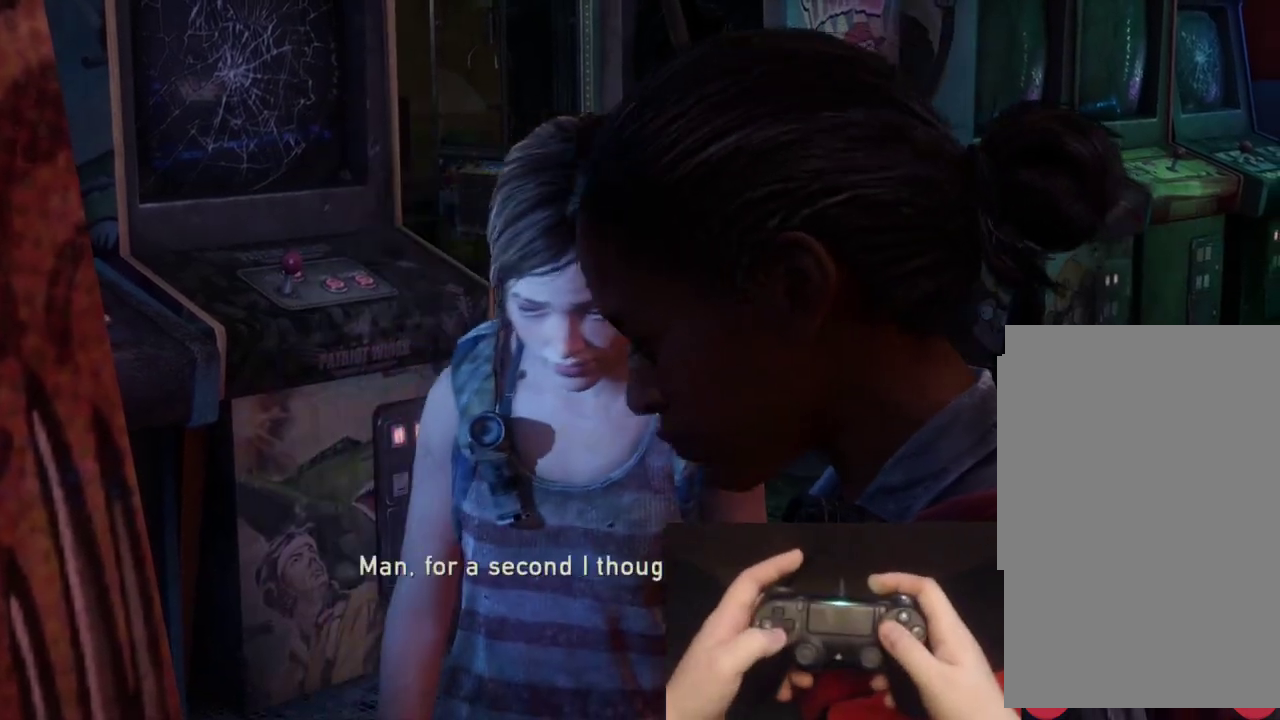
{"buttons": ["SQUARE", "DPAD_DOWN"], "events": [[367, "DPAD_DOWN", "down"], [383, "SQUARE", "down"]]}
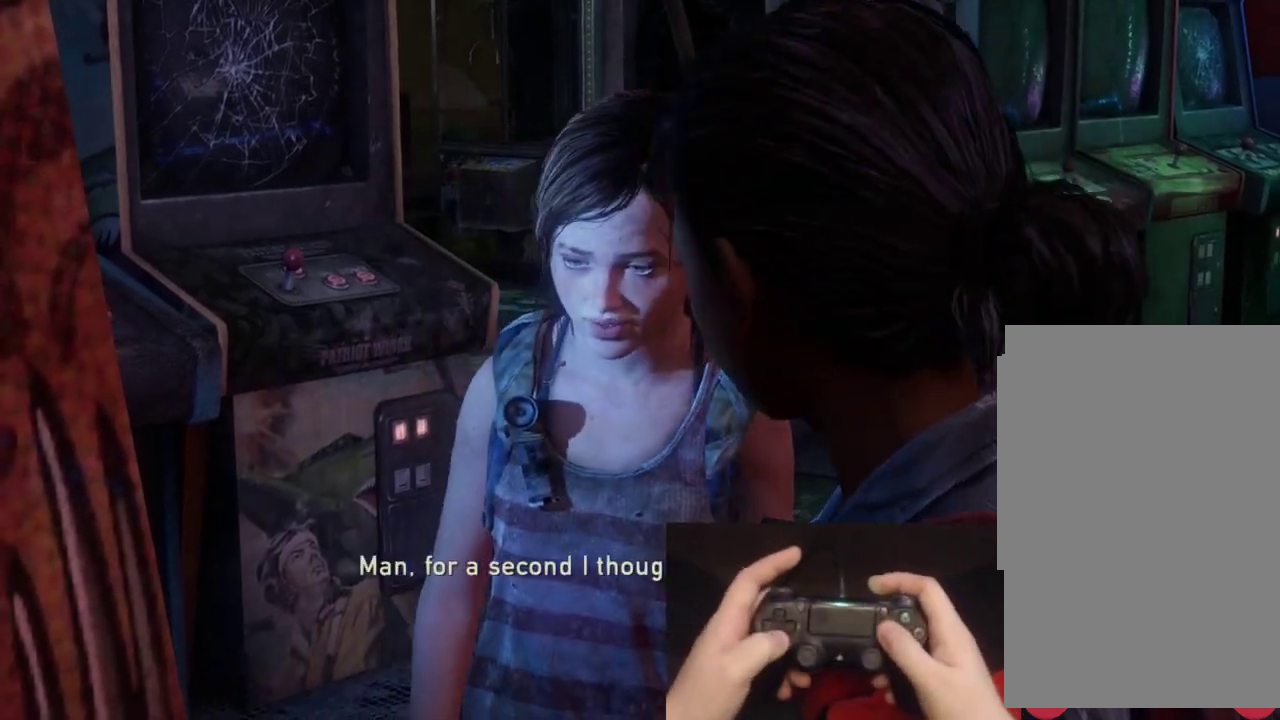
{"buttons": [], "events": [[17, "DPAD_DOWN", "up"], [50, "SQUARE", "up"], [183, "DPAD_DOWN", "down"], [200, "SQUARE", "down"], [333, "DPAD_DOWN", "up"], [367, "SQUARE", "up"]]}
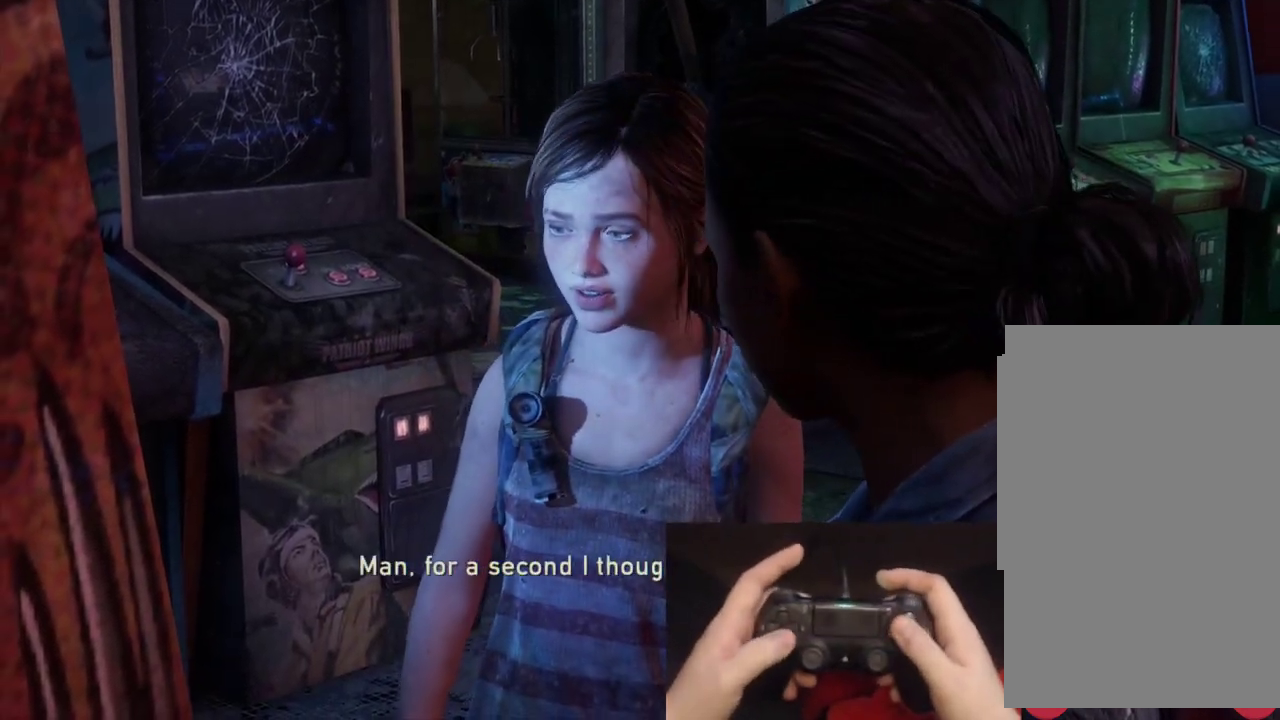
{"buttons": [], "events": []}
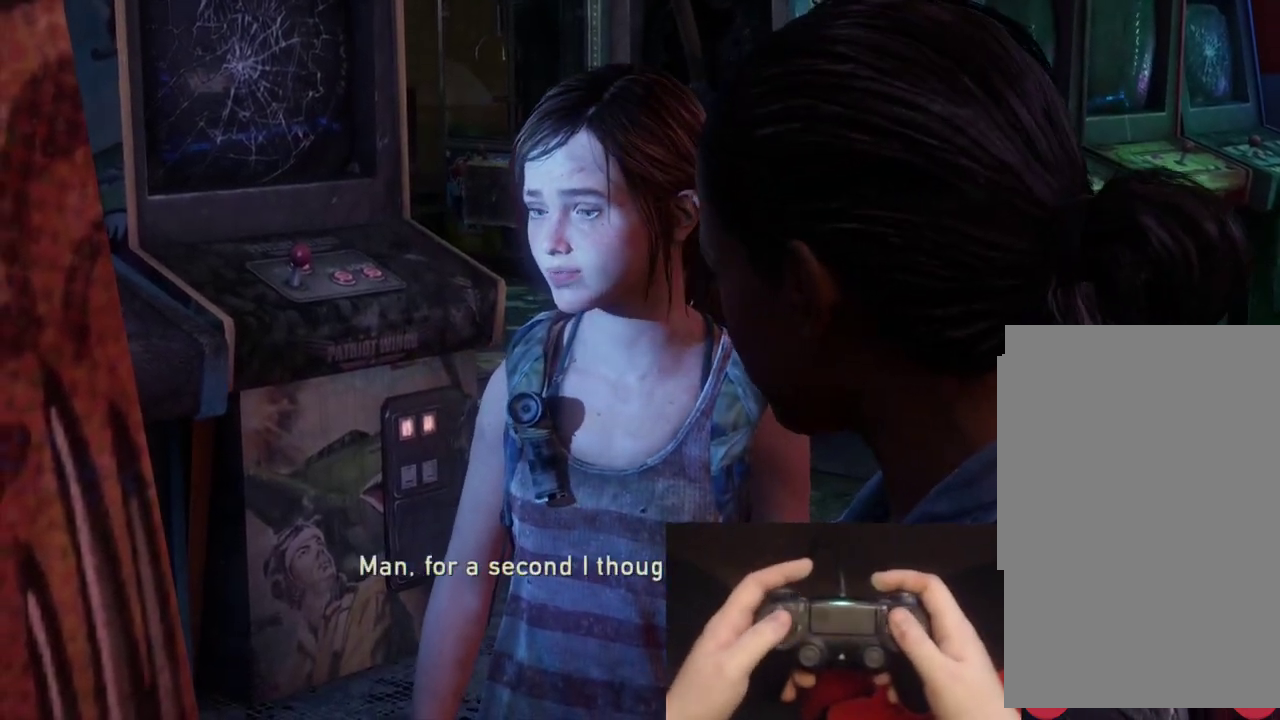
{"buttons": [], "events": []}
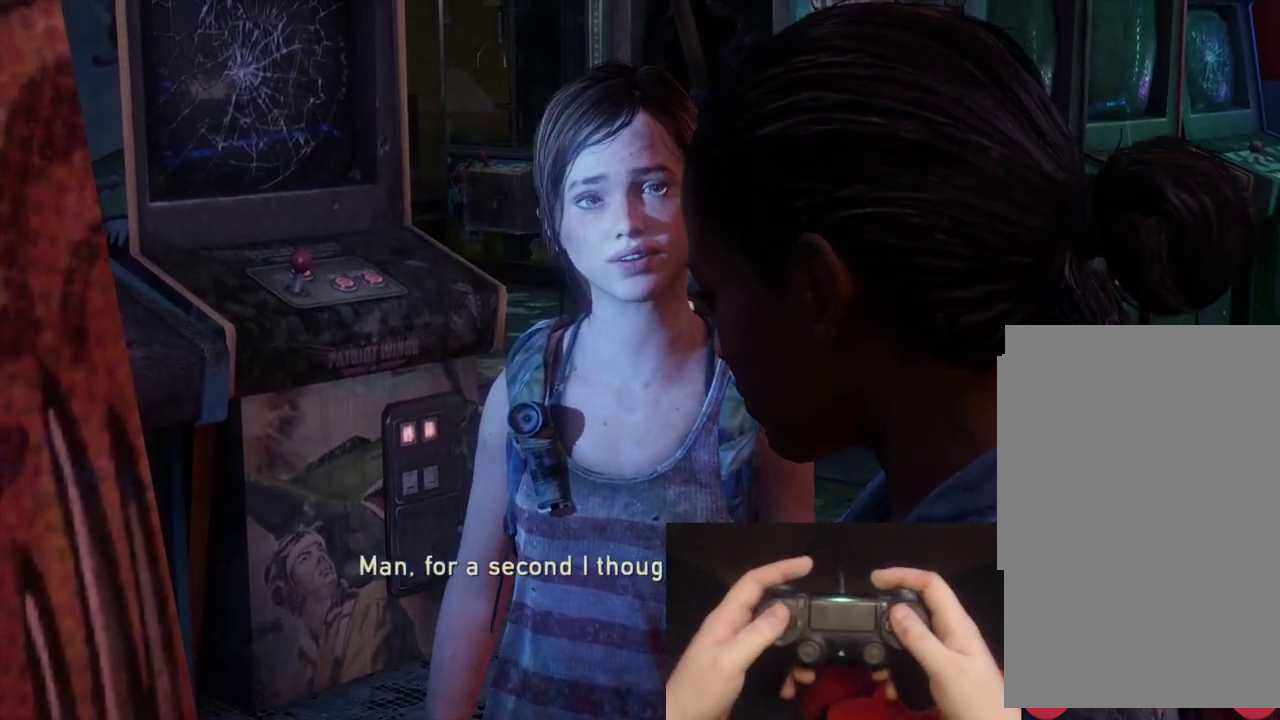
{"buttons": ["CROSS", "CIRCLE", "SQUARE", "TRIANGLE", "DPAD_DOWN"], "events": [[433, "DPAD_LEFT", "down"], [450, "CIRCLE", "down"], [450, "CROSS", "down"], [450, "DPAD_DOWN", "down"], [450, "TRIANGLE", "down"], [467, "SQUARE", "down"], [500, "DPAD_LEFT", "up"]]}
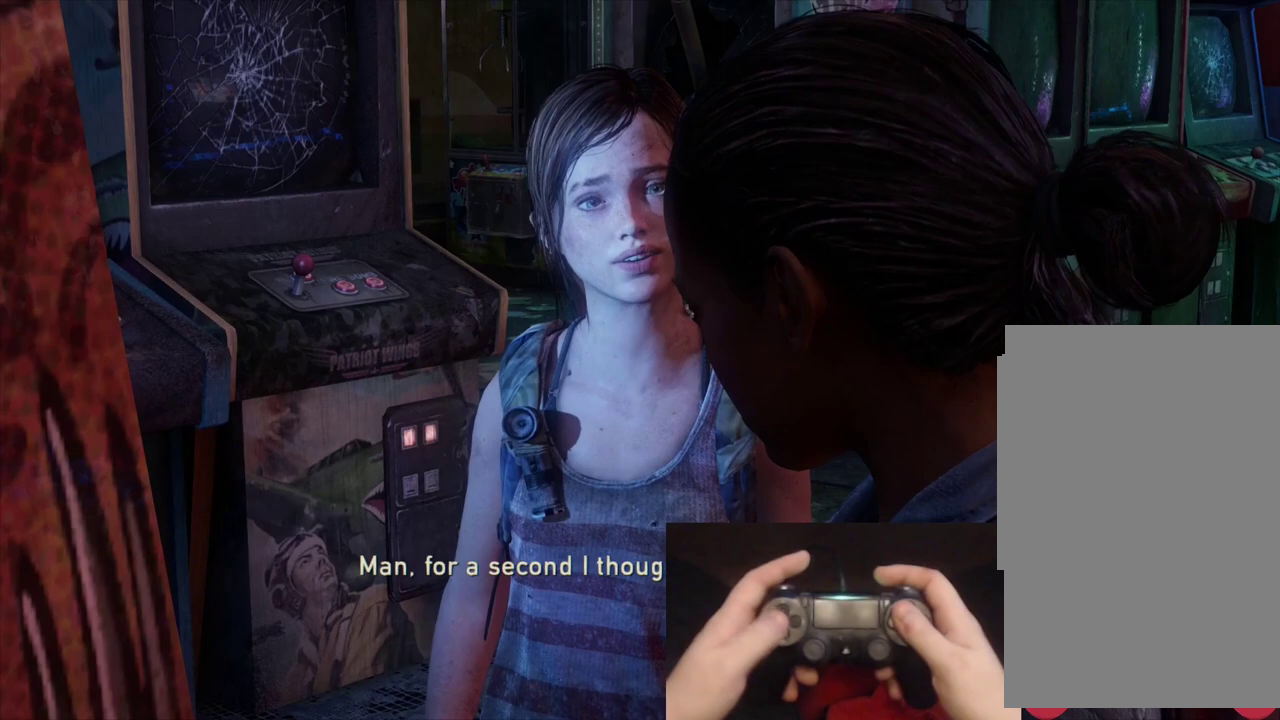
{"buttons": ["DPAD_DOWN", "DPAD_LEFT"]}
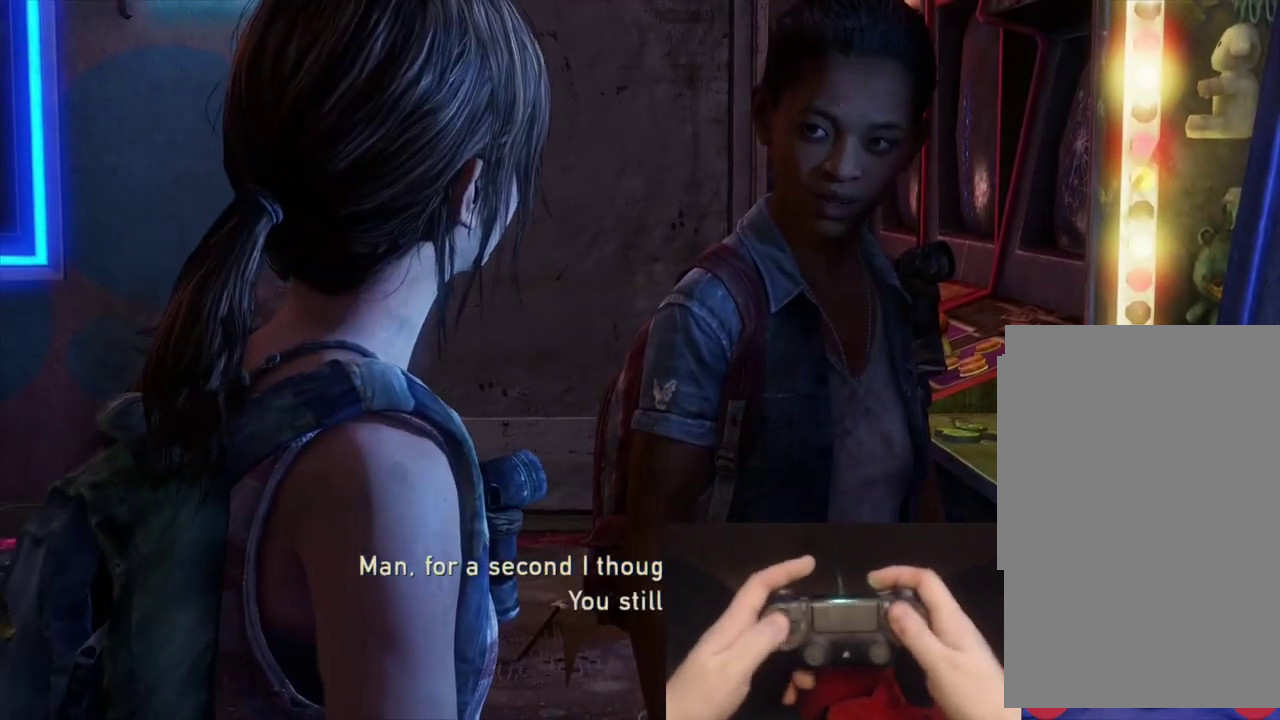
{"buttons": ["CROSS", "DPAD_UP", "DPAD_LEFT"]}
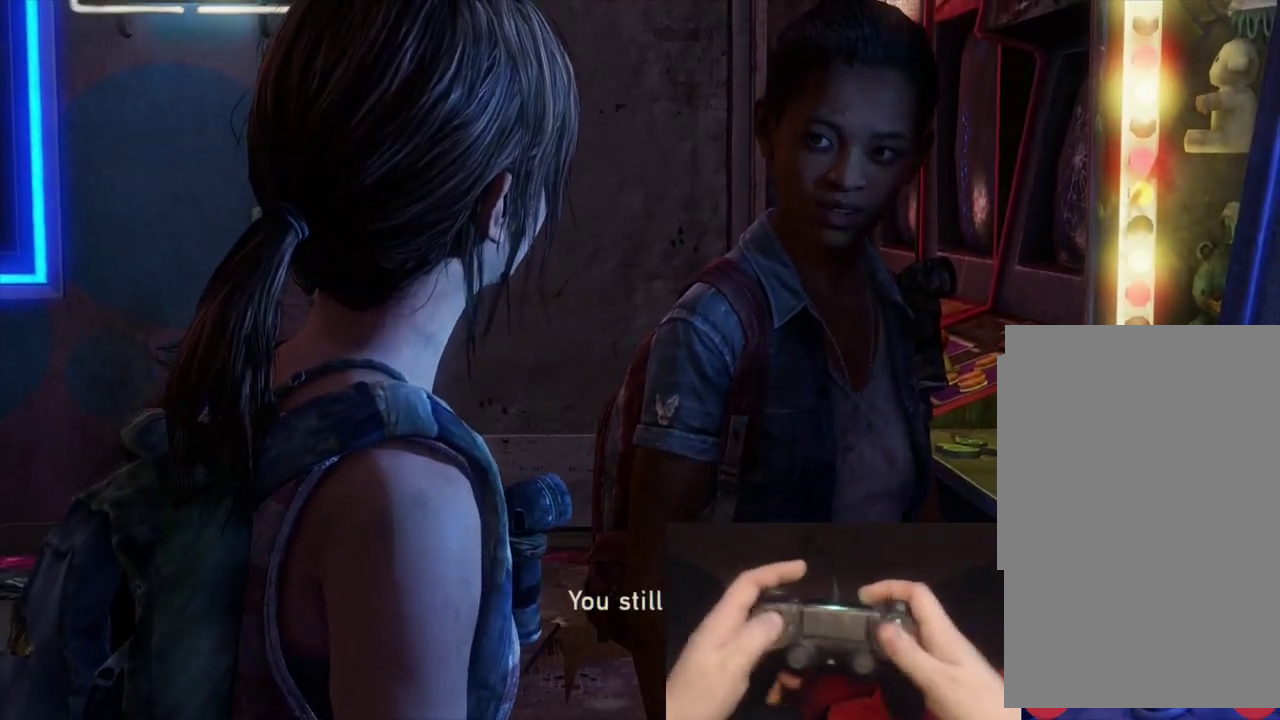
{"buttons": ["CROSS", "CIRCLE", "SQUARE", "TRIANGLE", "DPAD_UP"]}
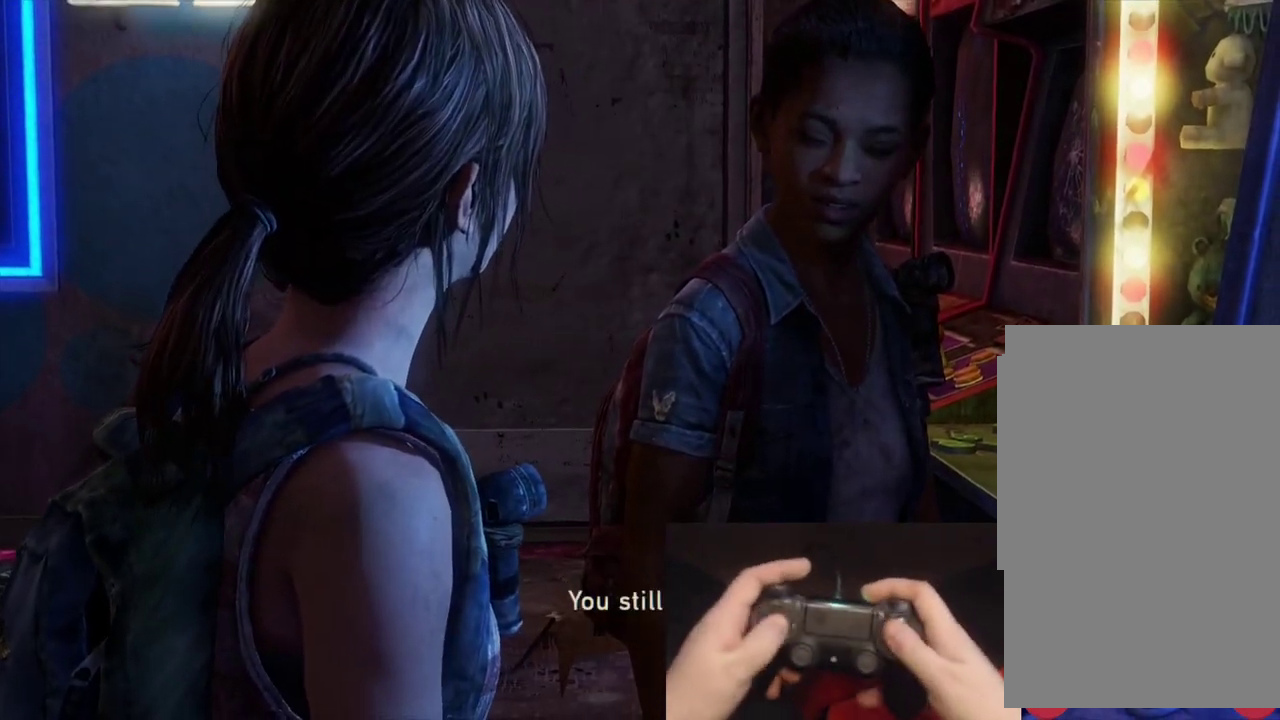
{"buttons": ["CROSS", "CIRCLE", "SQUARE", "TRIANGLE", "DPAD_UP"]}
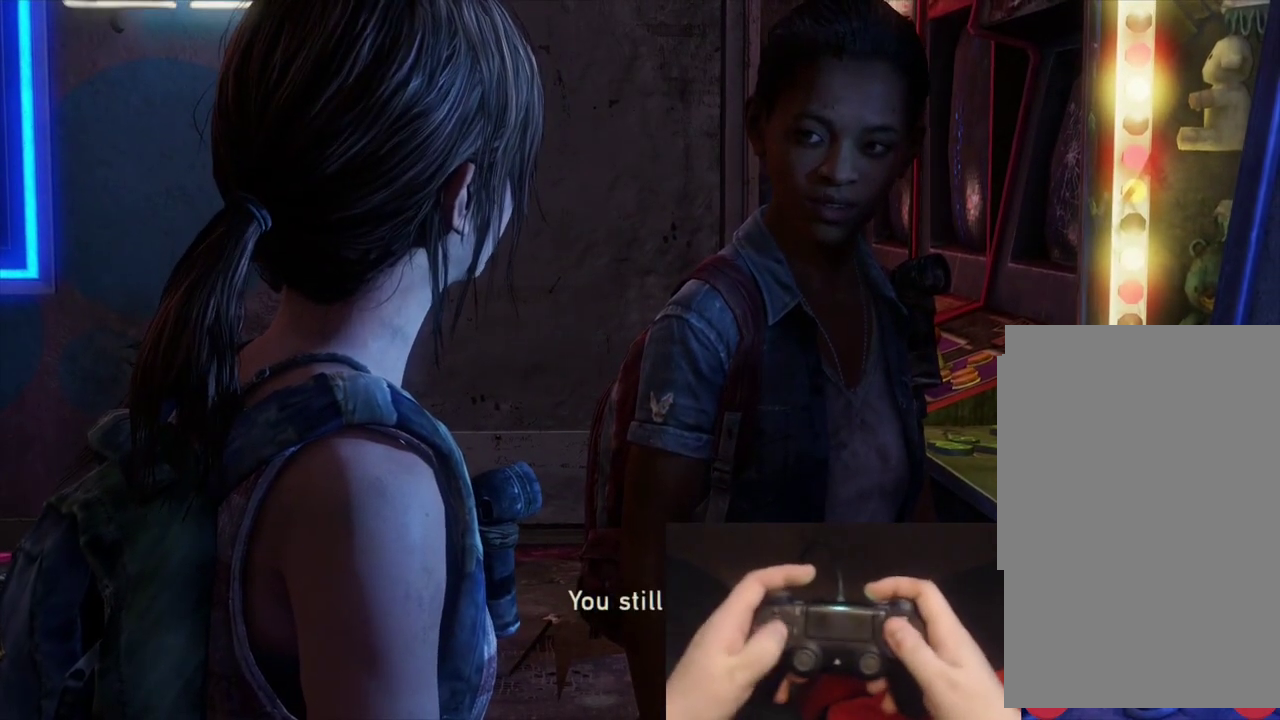
{"buttons": ["DPAD_RIGHT"]}
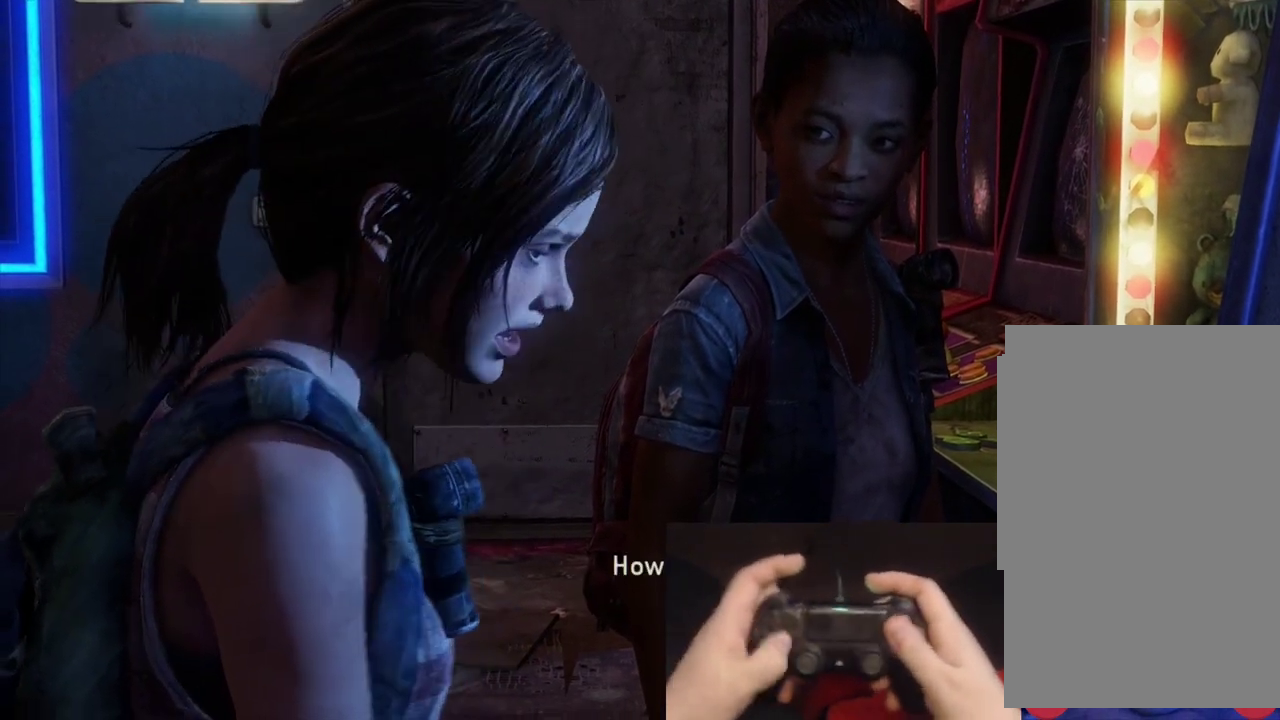
{"buttons": ["DPAD_DOWN", "DPAD_RIGHT"]}
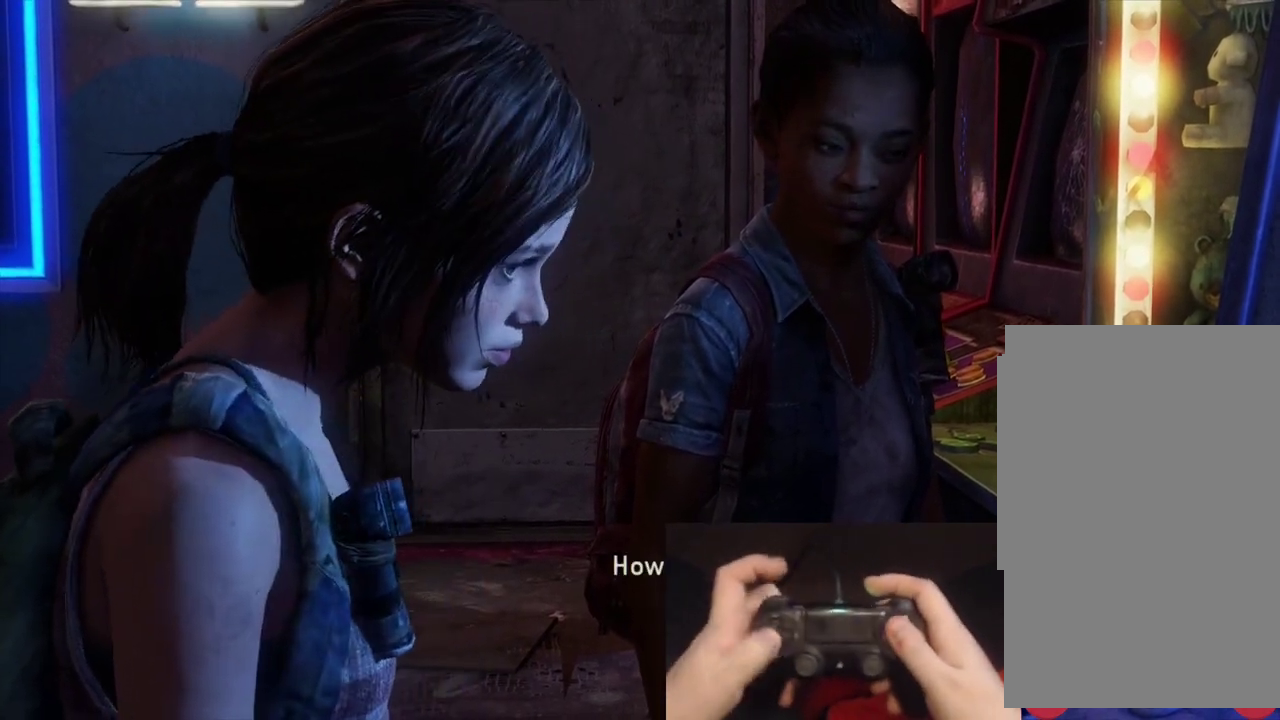
{"buttons": ["DPAD_DOWN", "DPAD_LEFT"]}